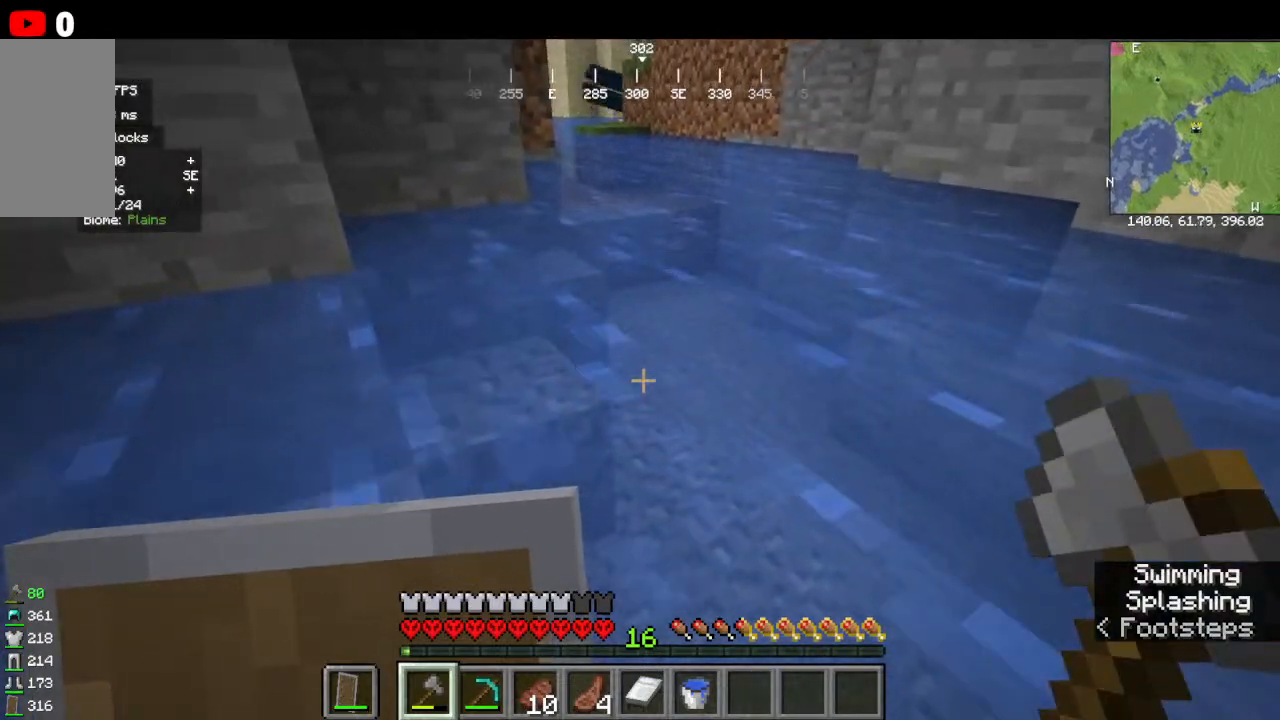
Gameplay with keyboard and mouse; each line is a JSON object with the keys and mouse buttons held at the frame after it. "events" lists presses ("down") and releases ("up") of "a", "d", "s", "w", "mouse_left" and "mouse_right" between this image and that frame as [ms after this image, input, new state], when the widget could be followed in between. "mouse_left", "mouse_right" = the "left", "right" buttons of the "mouse" list. No other keys are recorded. Fast repeated clicks can show as one long hold. Mouse movement is not recorded.
{"keys": ["w"], "mouse": [], "events": []}
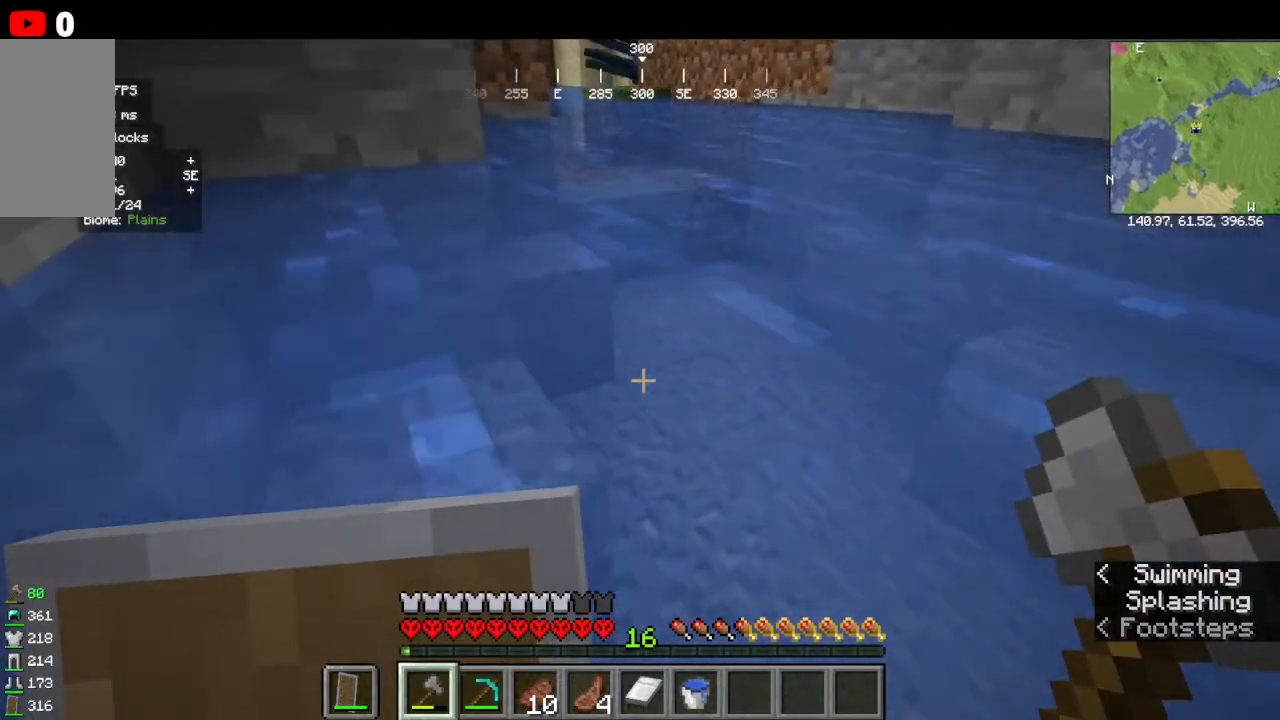
{"keys": ["w"], "mouse": [], "events": []}
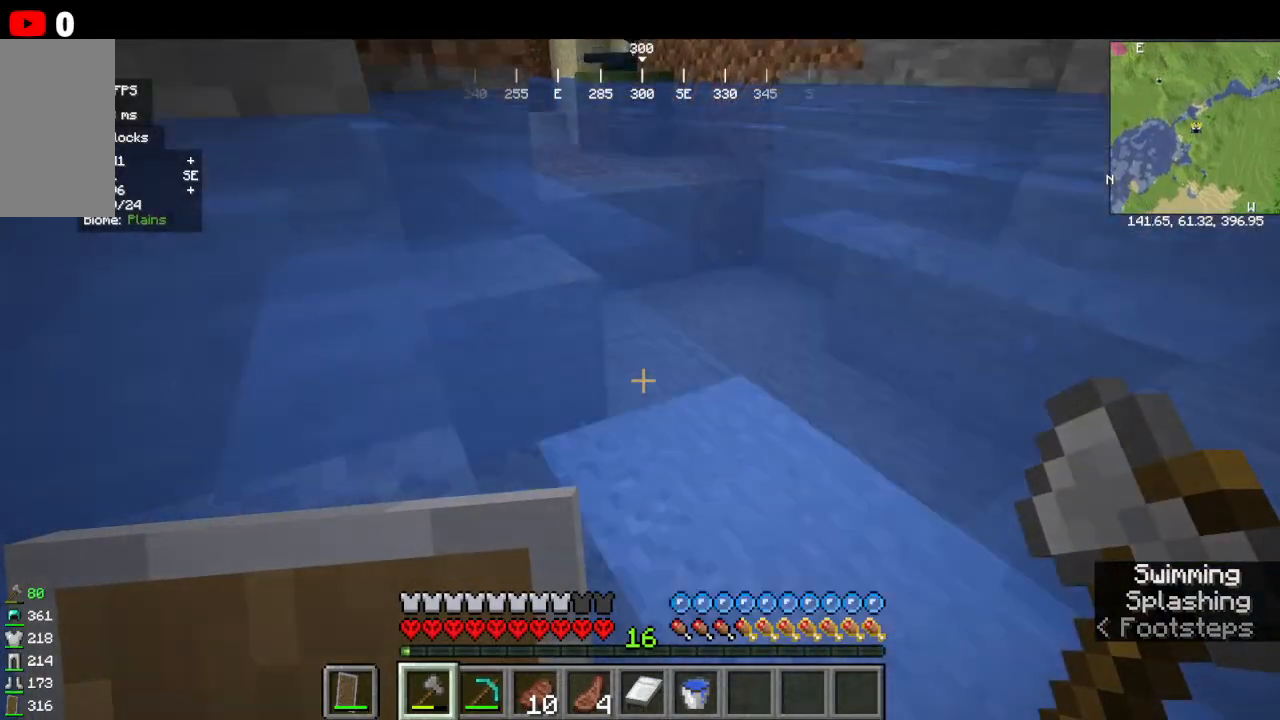
{"keys": ["w"], "mouse": [], "events": []}
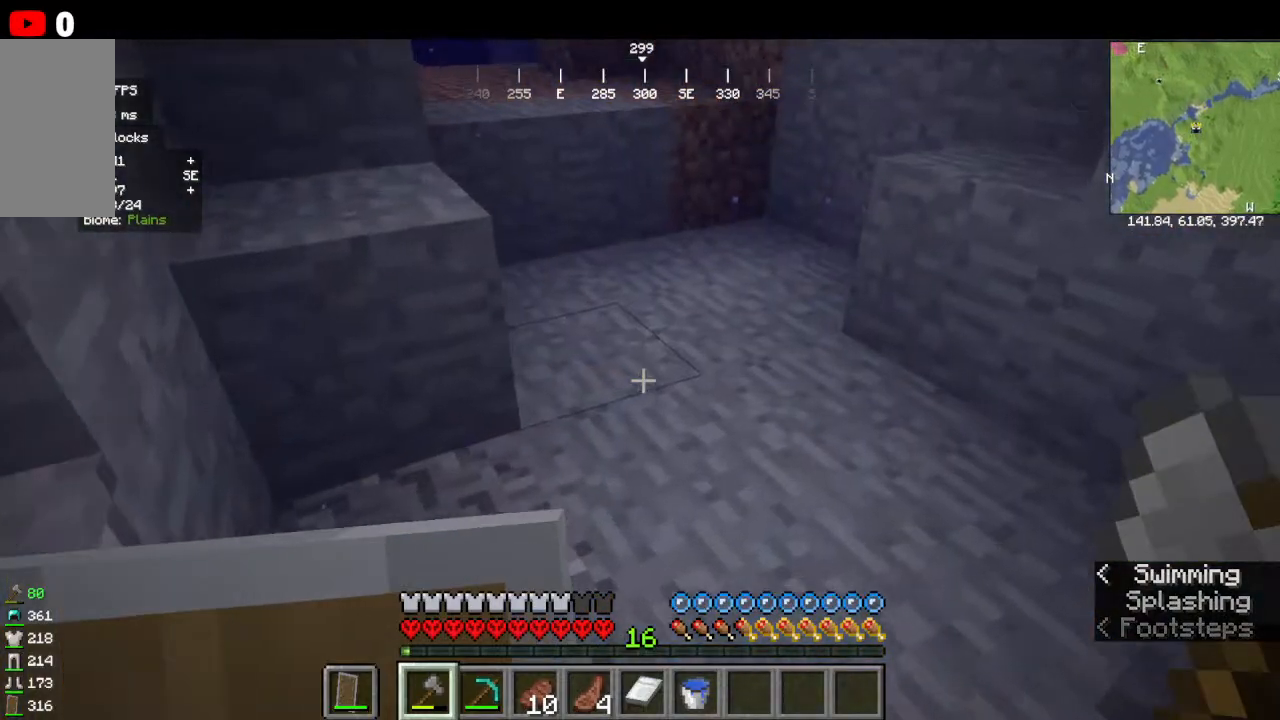
{"keys": ["w"], "mouse": [], "events": []}
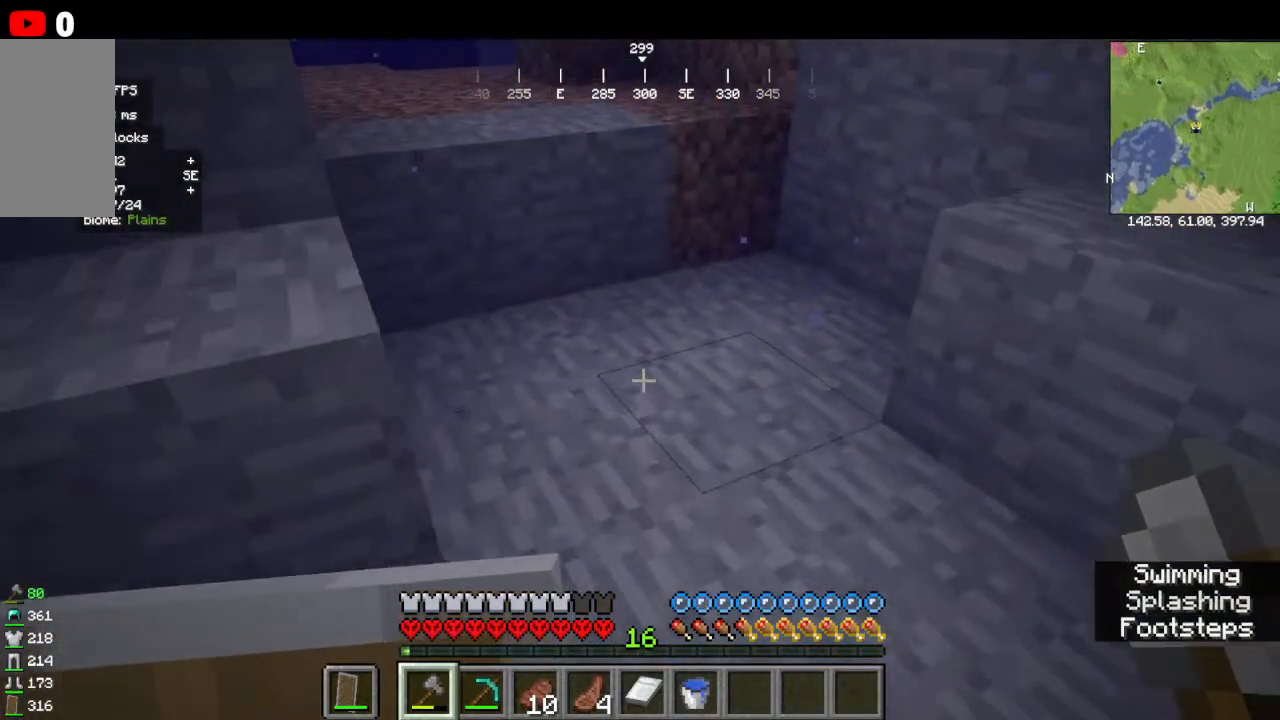
{"keys": [], "mouse": [], "events": [[134, "w", "up"]]}
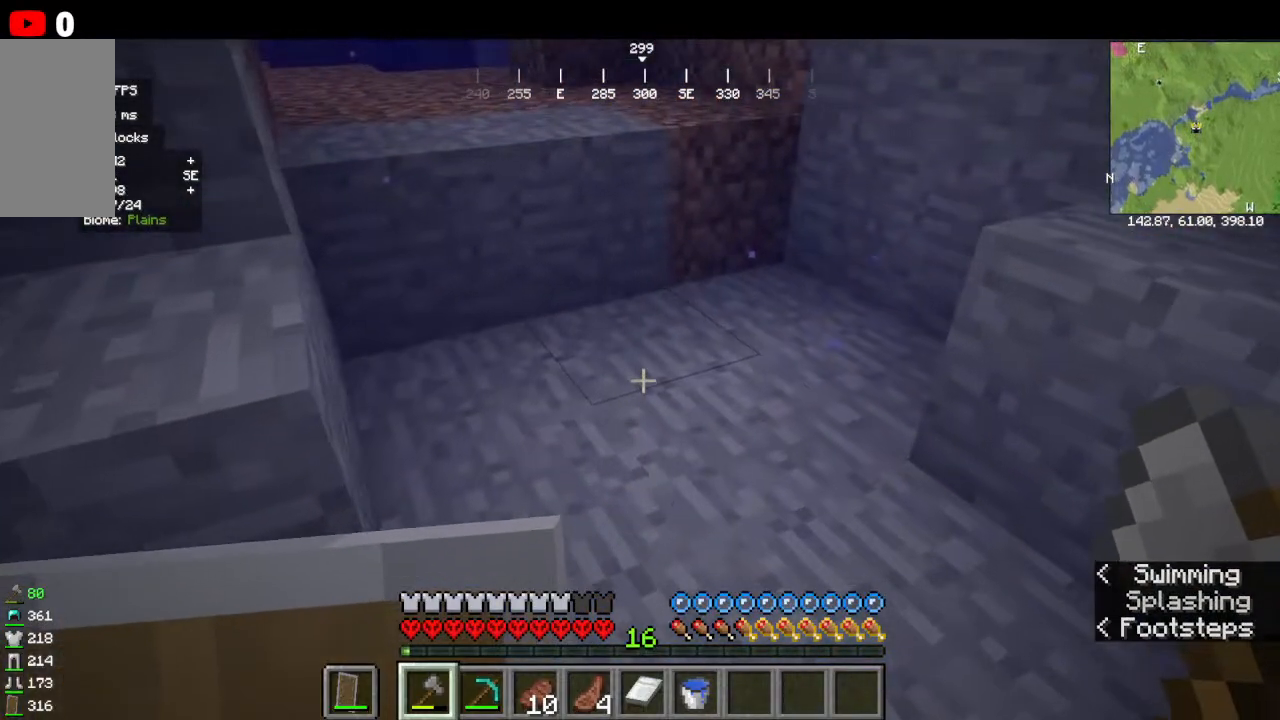
{"keys": [], "mouse": [], "events": []}
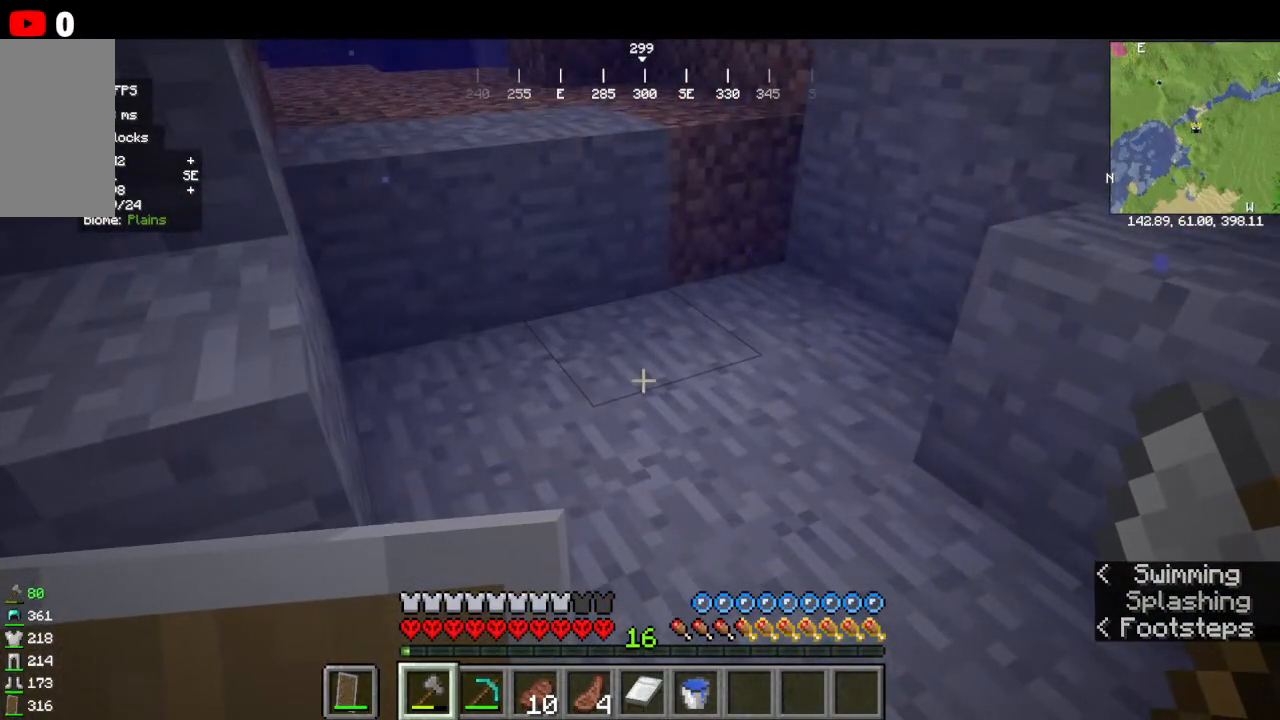
{"keys": [], "mouse": [], "events": []}
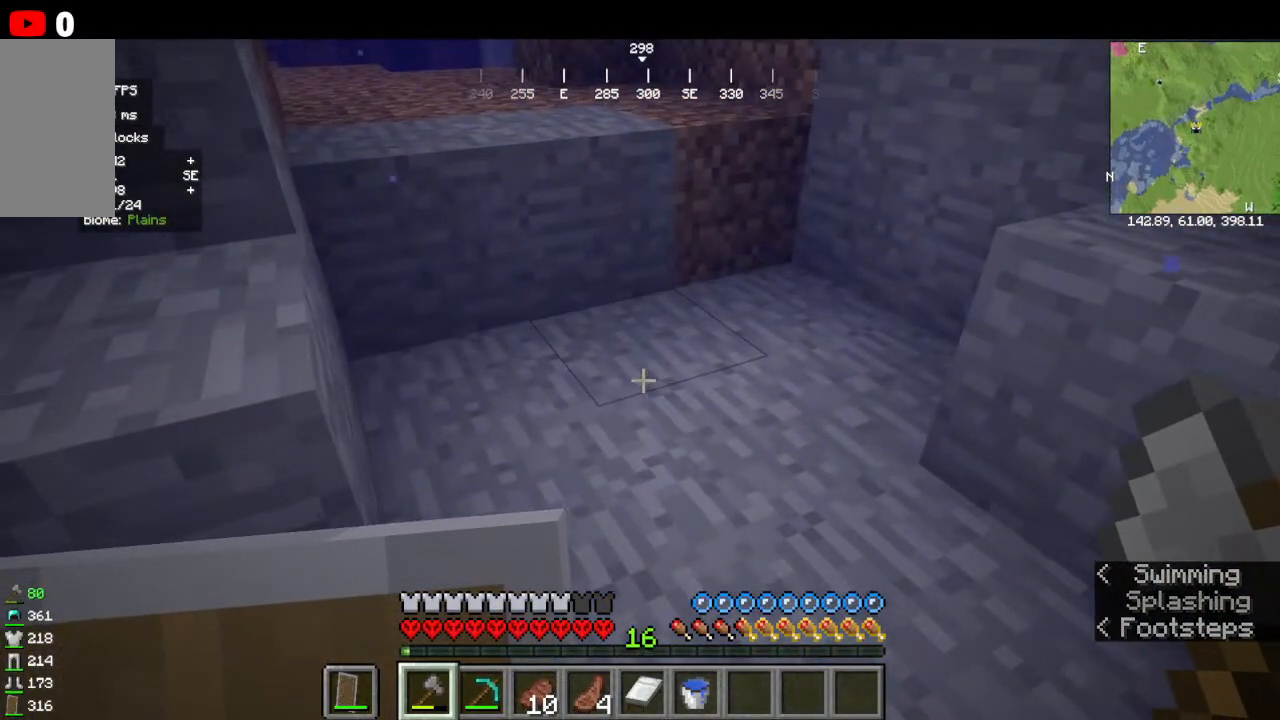
{"keys": [], "mouse": [], "events": []}
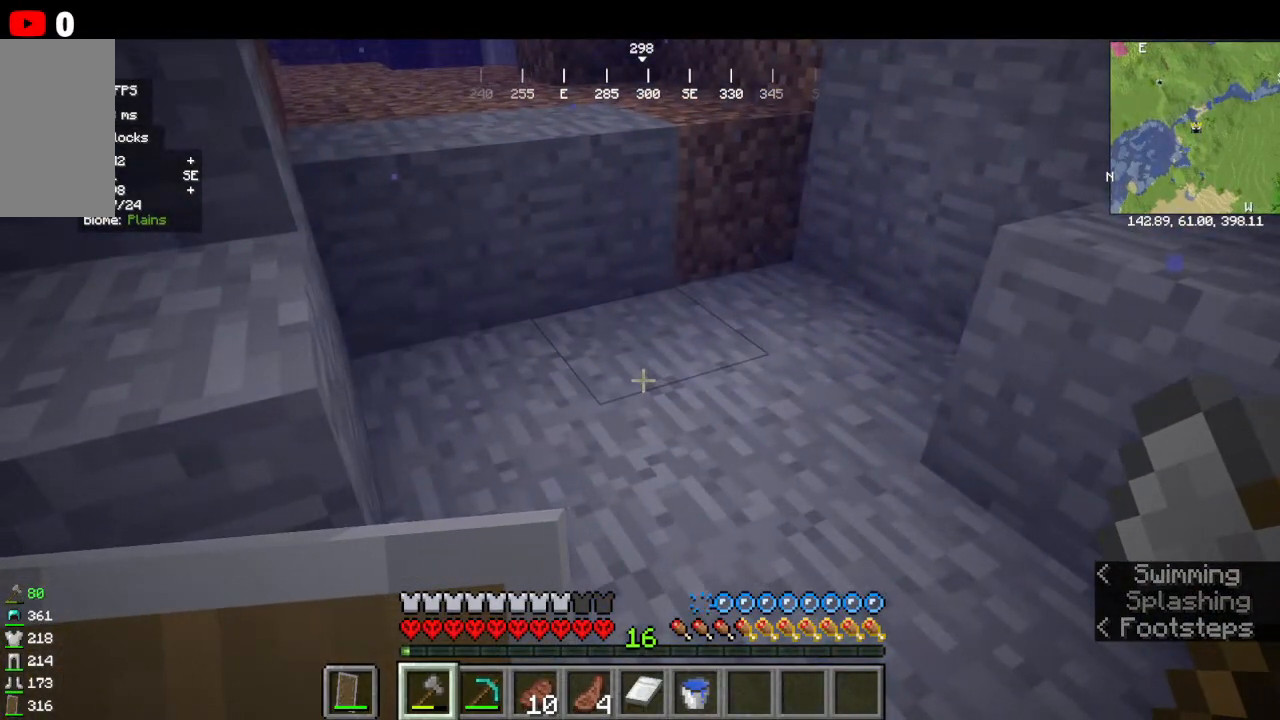
{"keys": [], "mouse": [], "events": []}
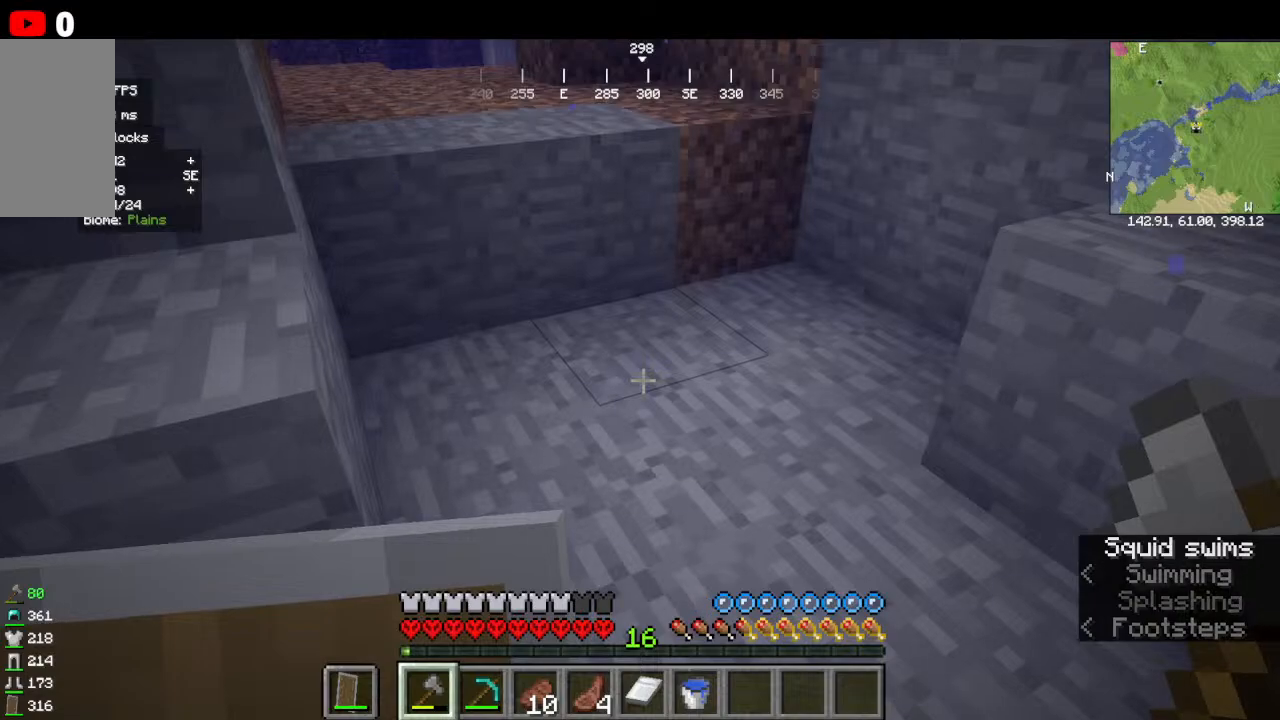
{"keys": ["w"], "mouse": []}
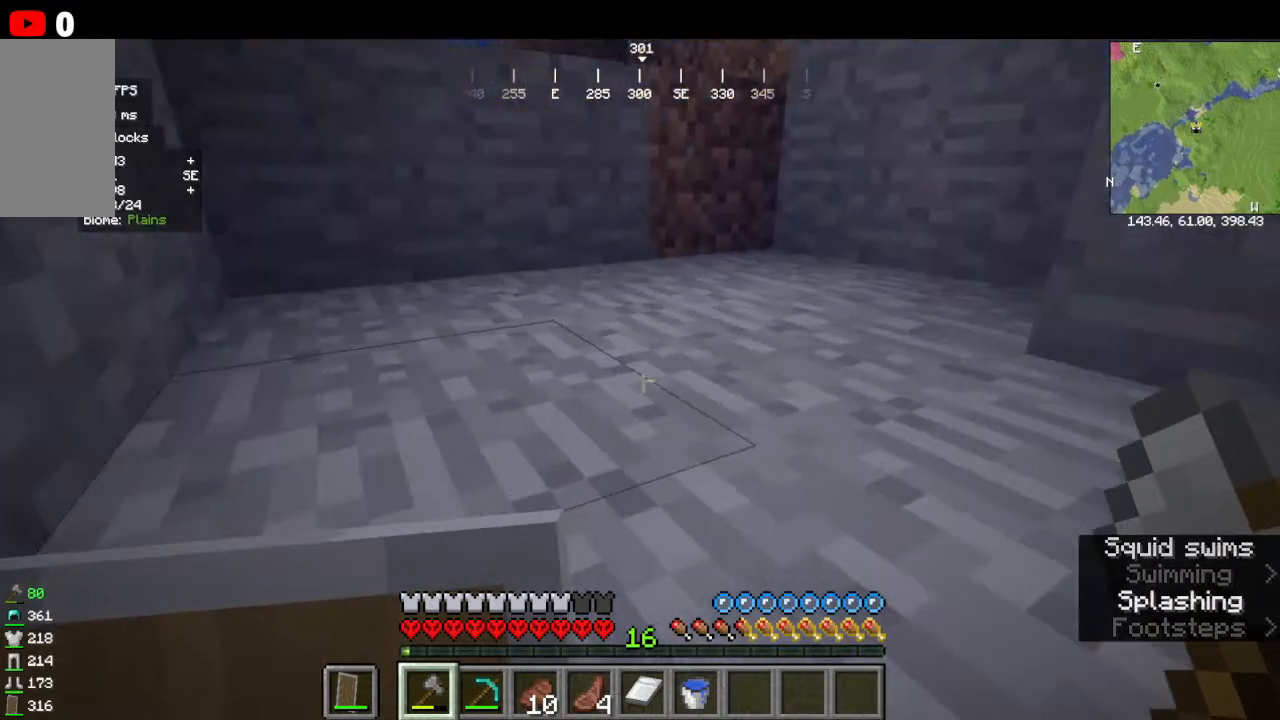
{"keys": ["w"], "mouse": [], "events": []}
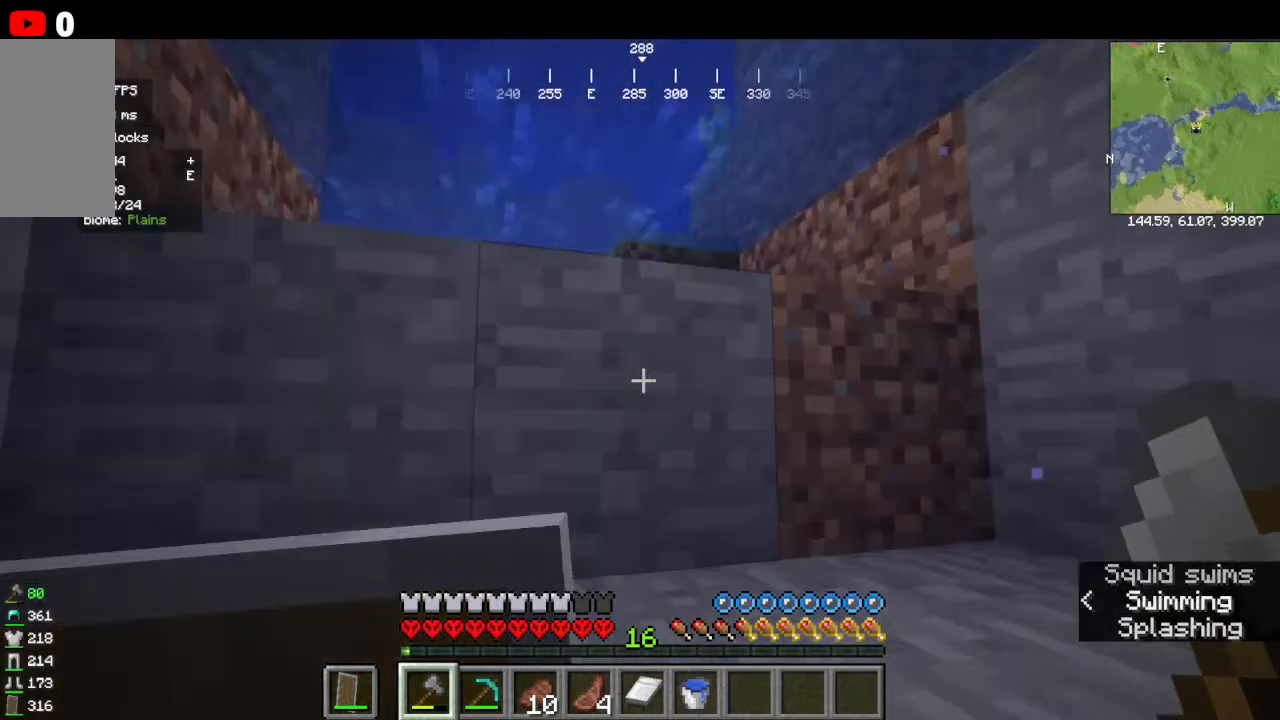
{"keys": ["w"], "mouse": [], "events": []}
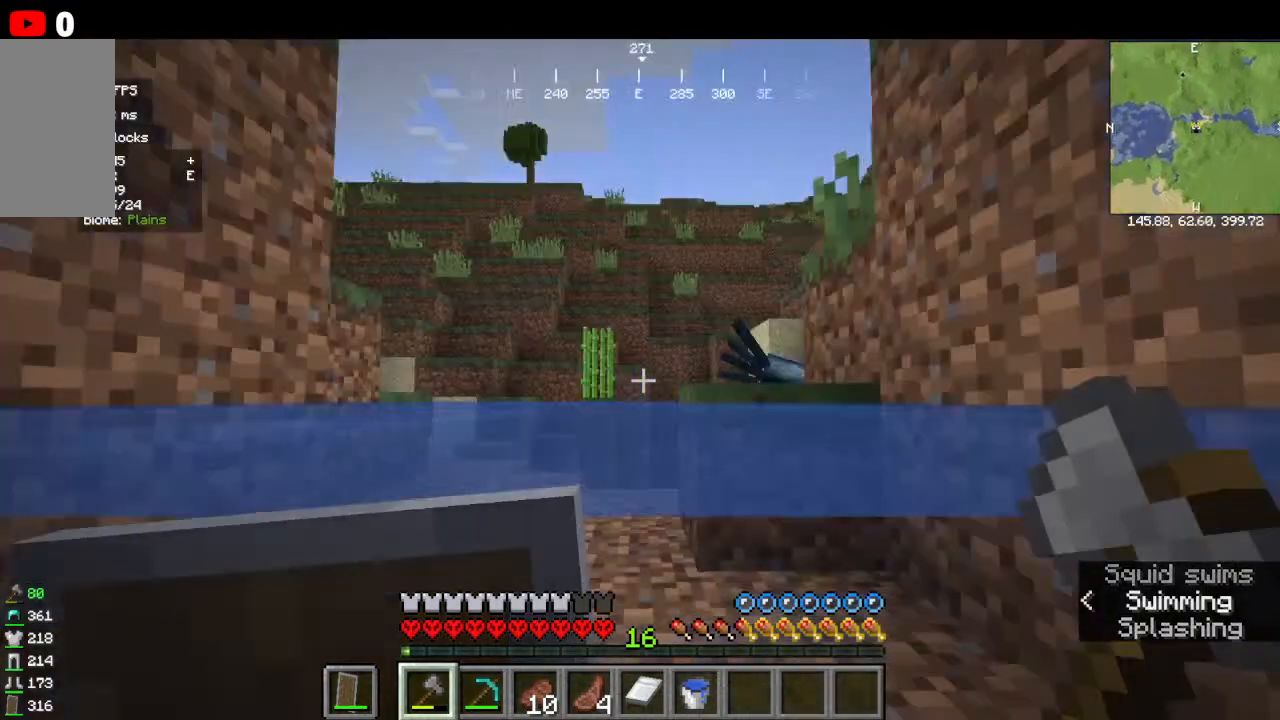
{"keys": ["w"], "mouse": [], "events": []}
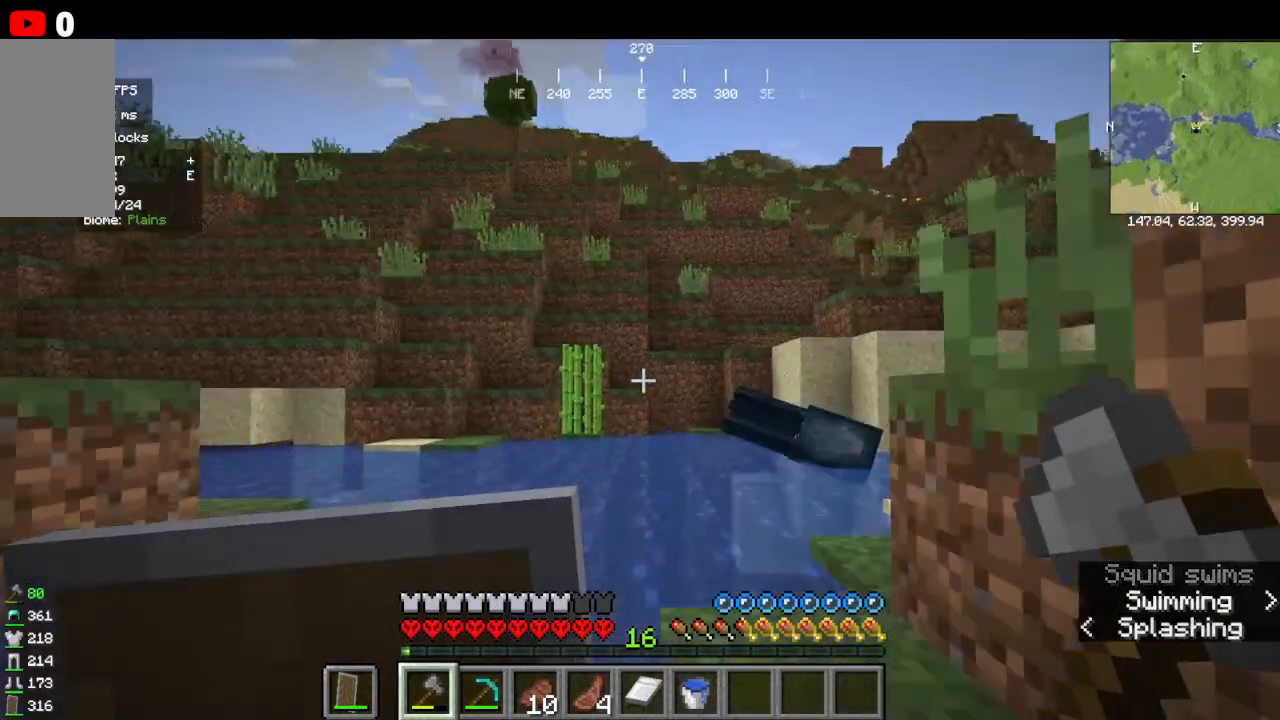
{"keys": ["w"], "mouse": [], "events": []}
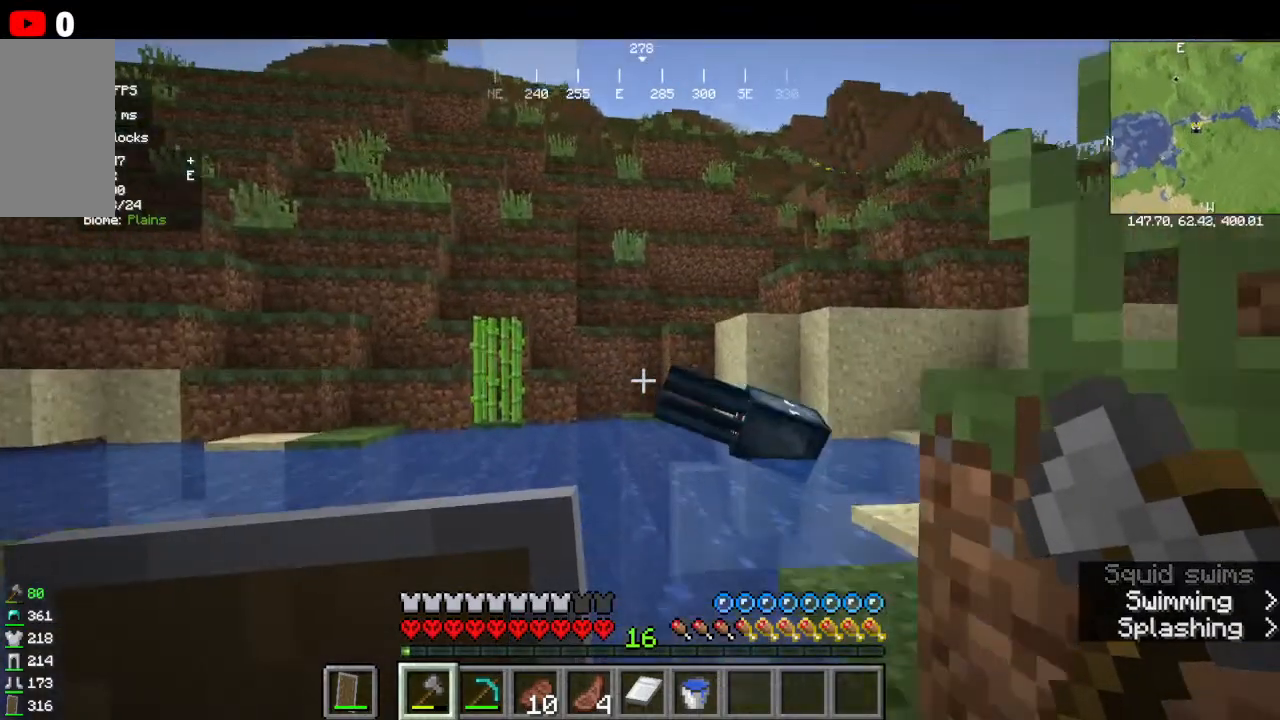
{"keys": [], "mouse": [], "events": [[200, "w", "up"]]}
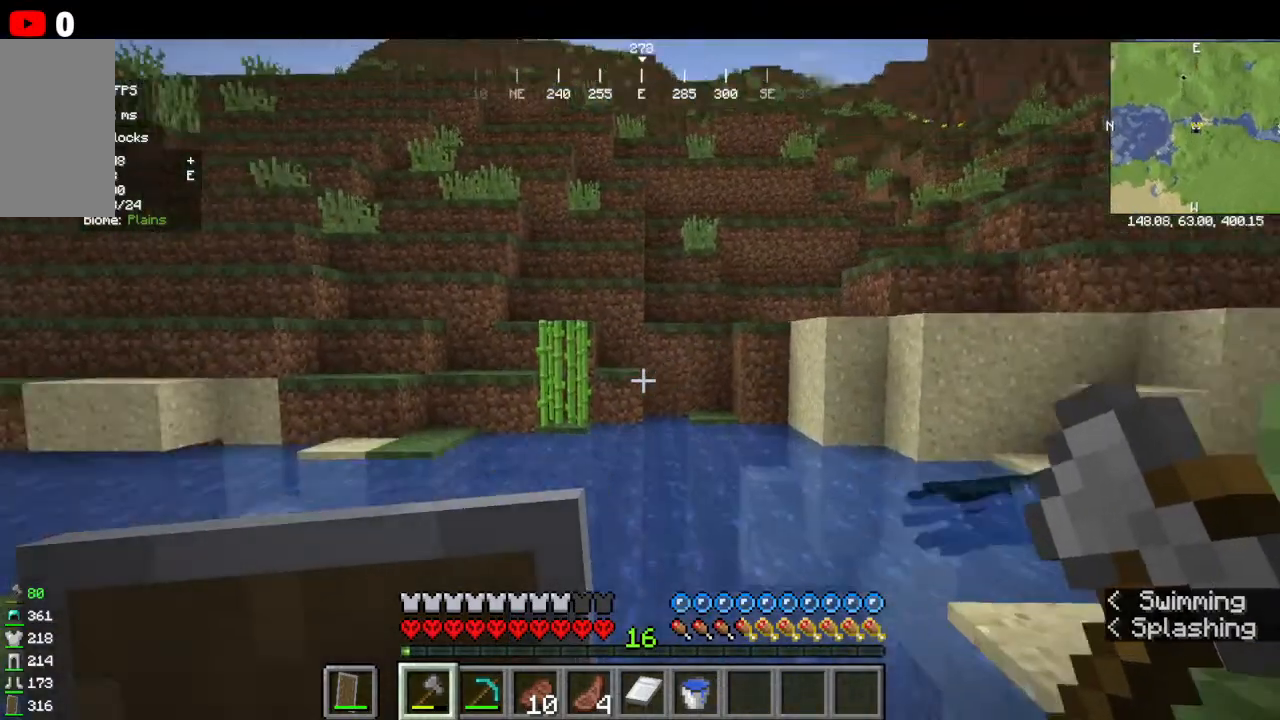
{"keys": ["w"], "mouse": [], "events": [[200, "w", "down"]]}
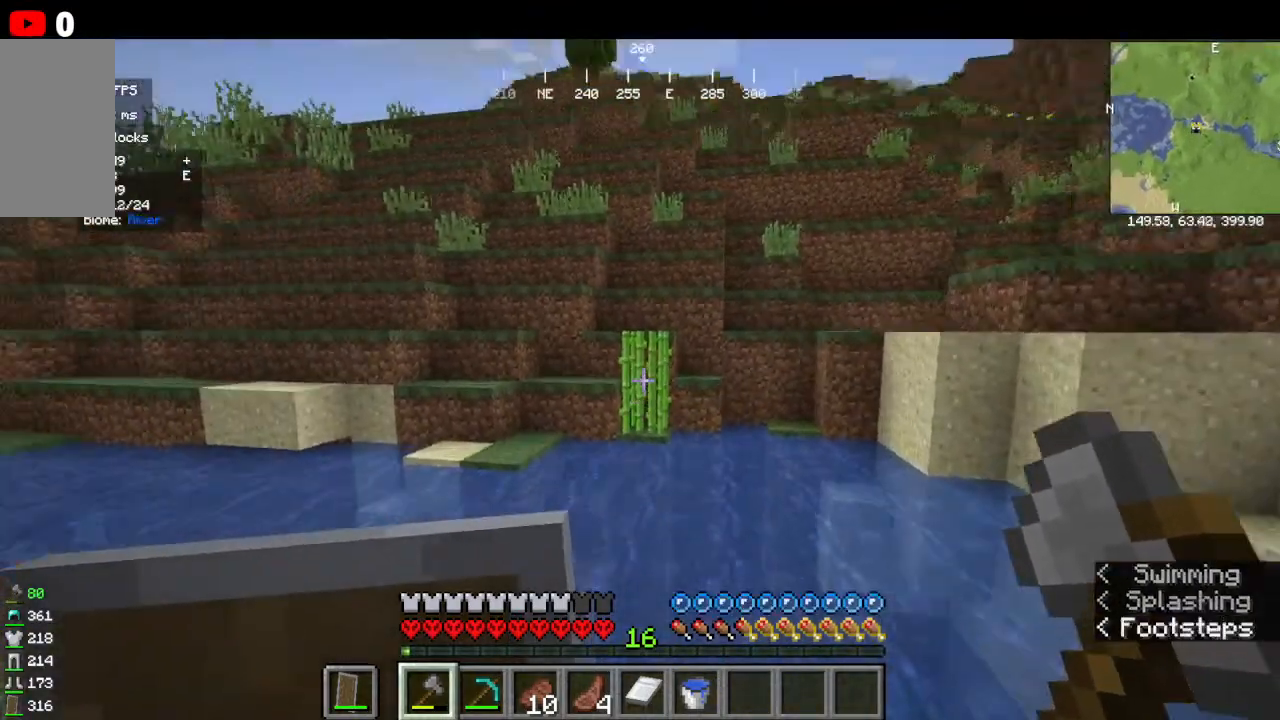
{"keys": ["w"], "mouse": [], "events": []}
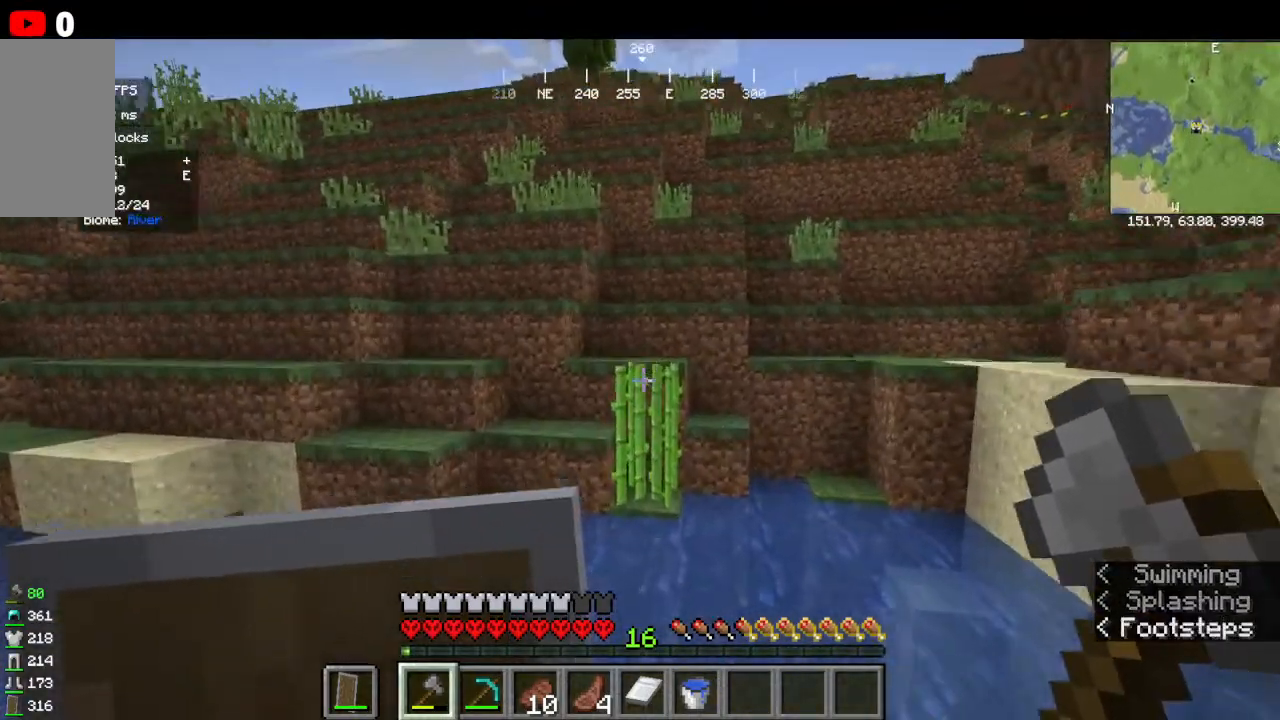
{"keys": ["w"], "mouse": [], "events": [[200, "mouse_left", "down"], [367, "mouse_left", "up"]]}
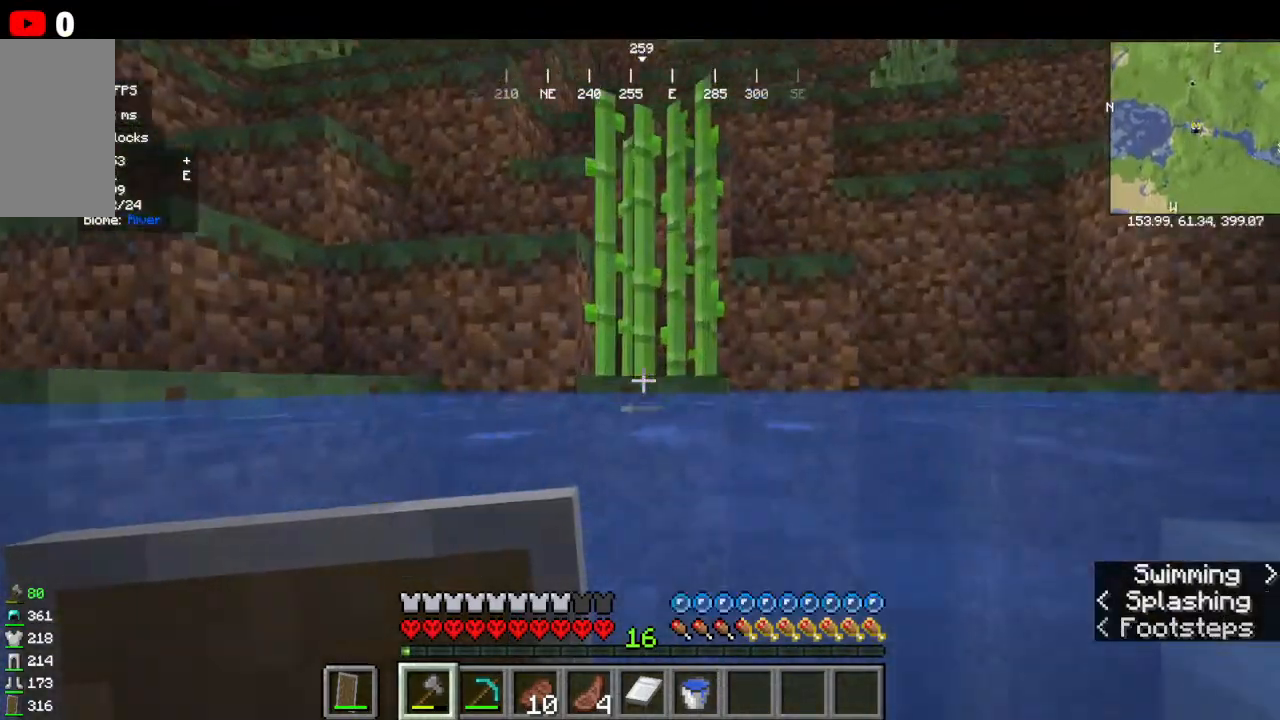
{"keys": ["w"], "mouse": ["left"], "events": [[200, "mouse_left", "down"]]}
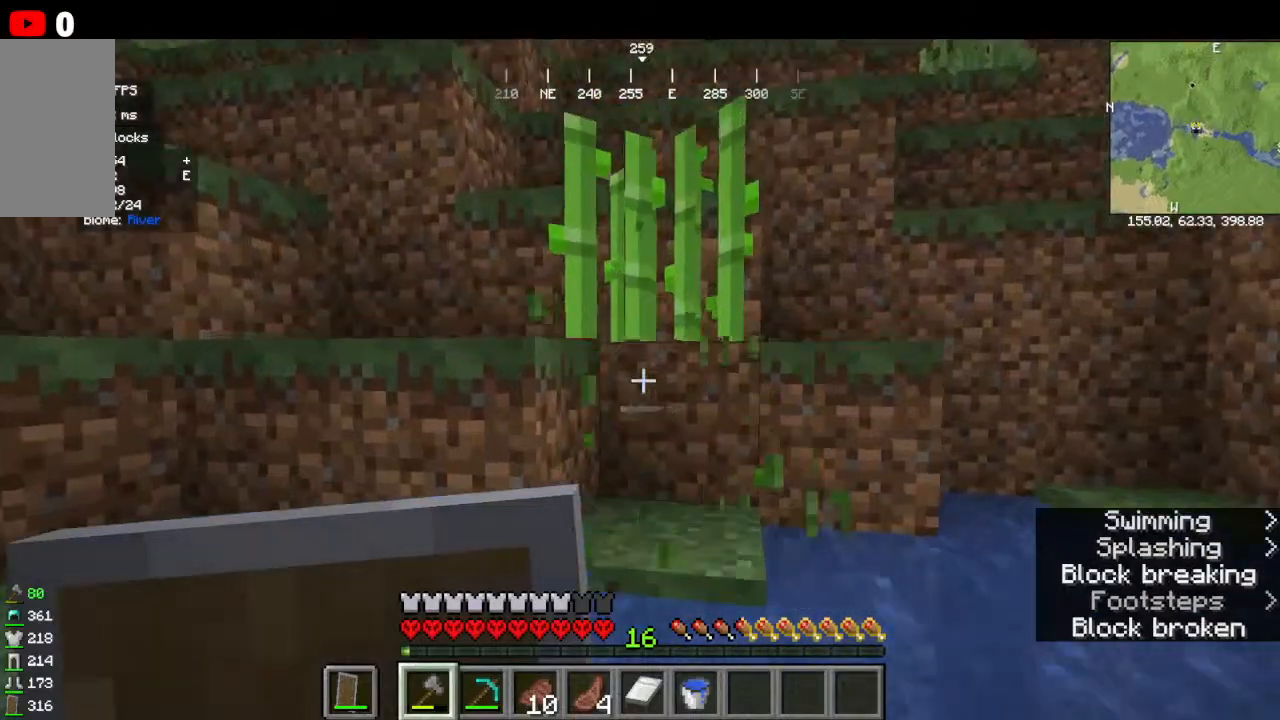
{"keys": ["w"], "mouse": [], "events": [[67, "mouse_left", "up"]]}
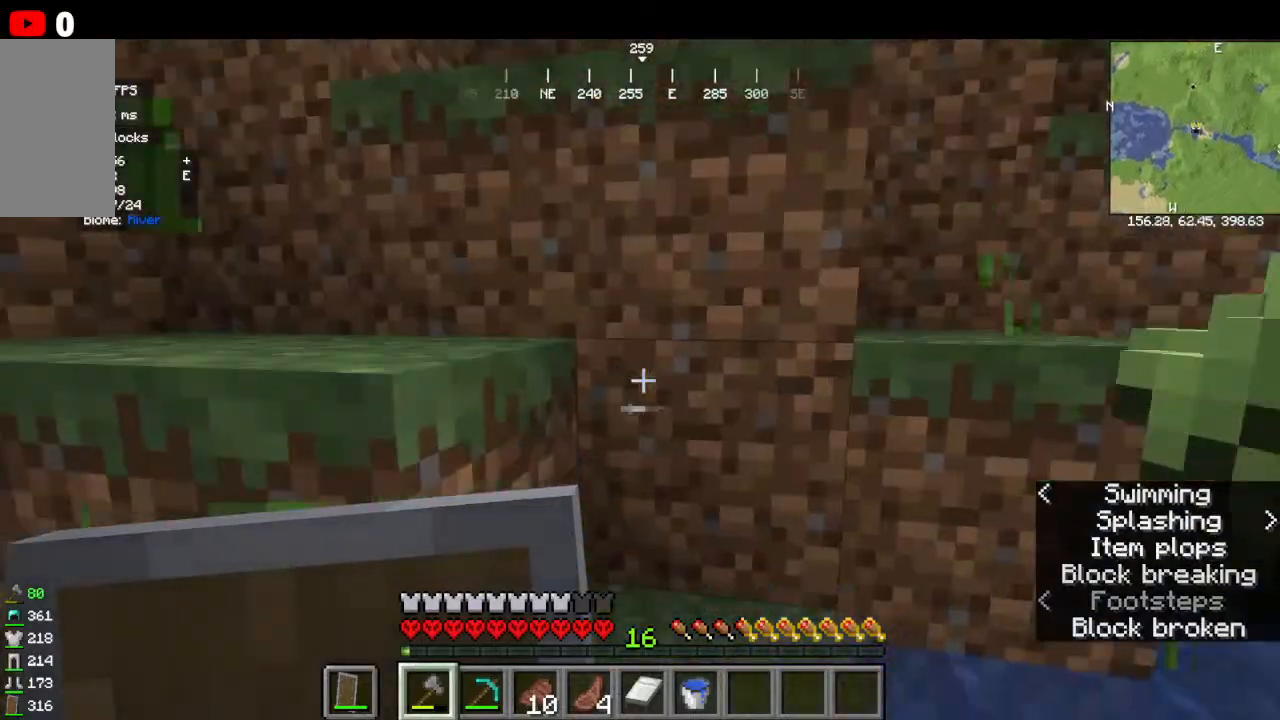
{"keys": ["w"], "mouse": [], "events": []}
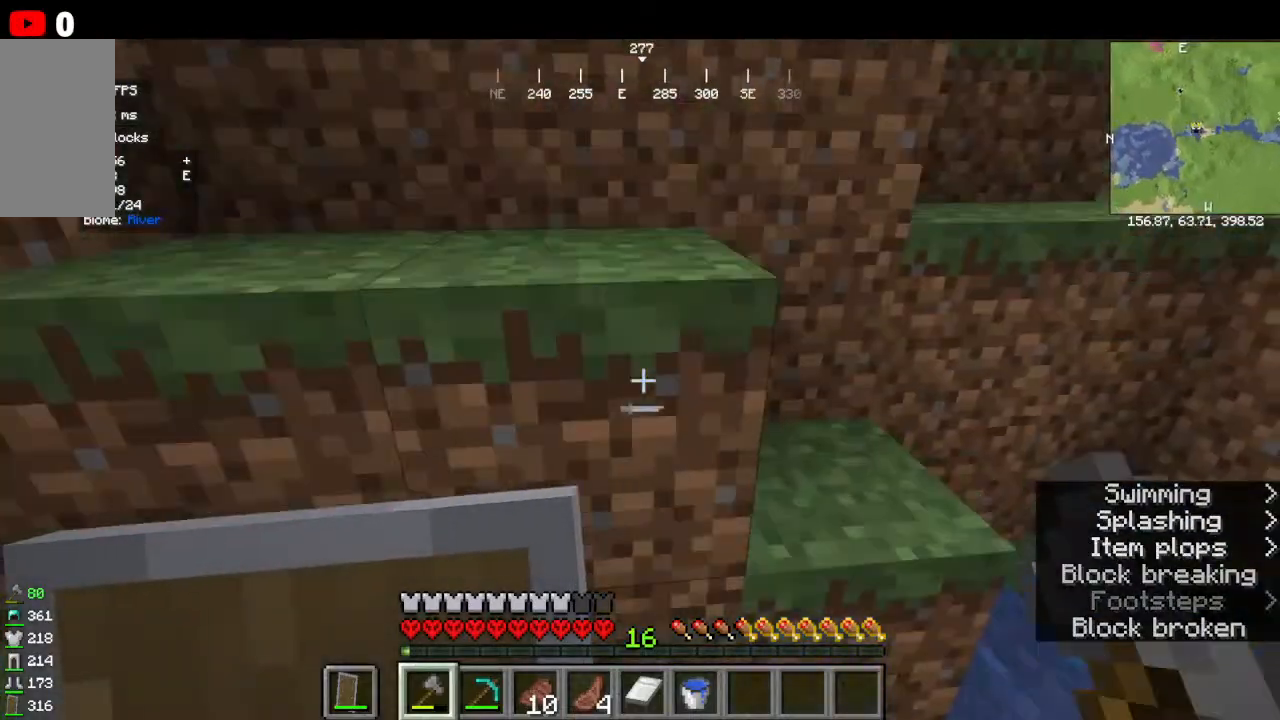
{"keys": ["w"], "mouse": [], "events": []}
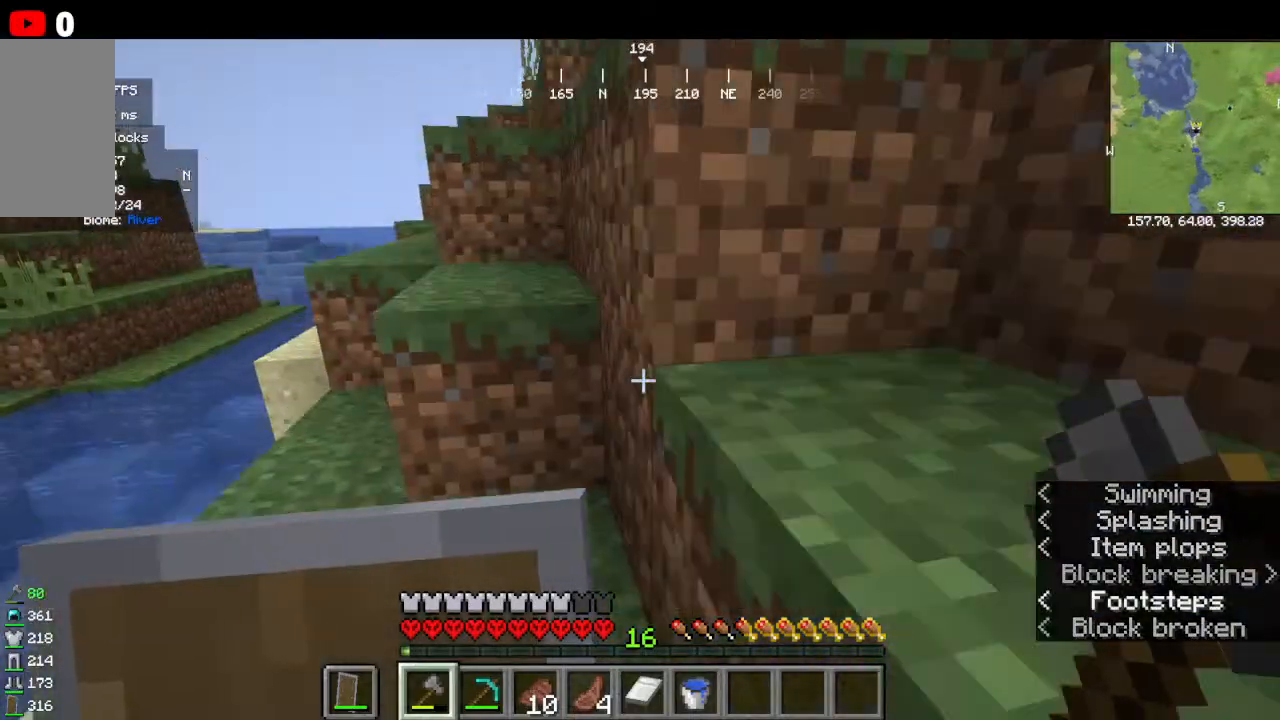
{"keys": ["w"], "mouse": [], "events": []}
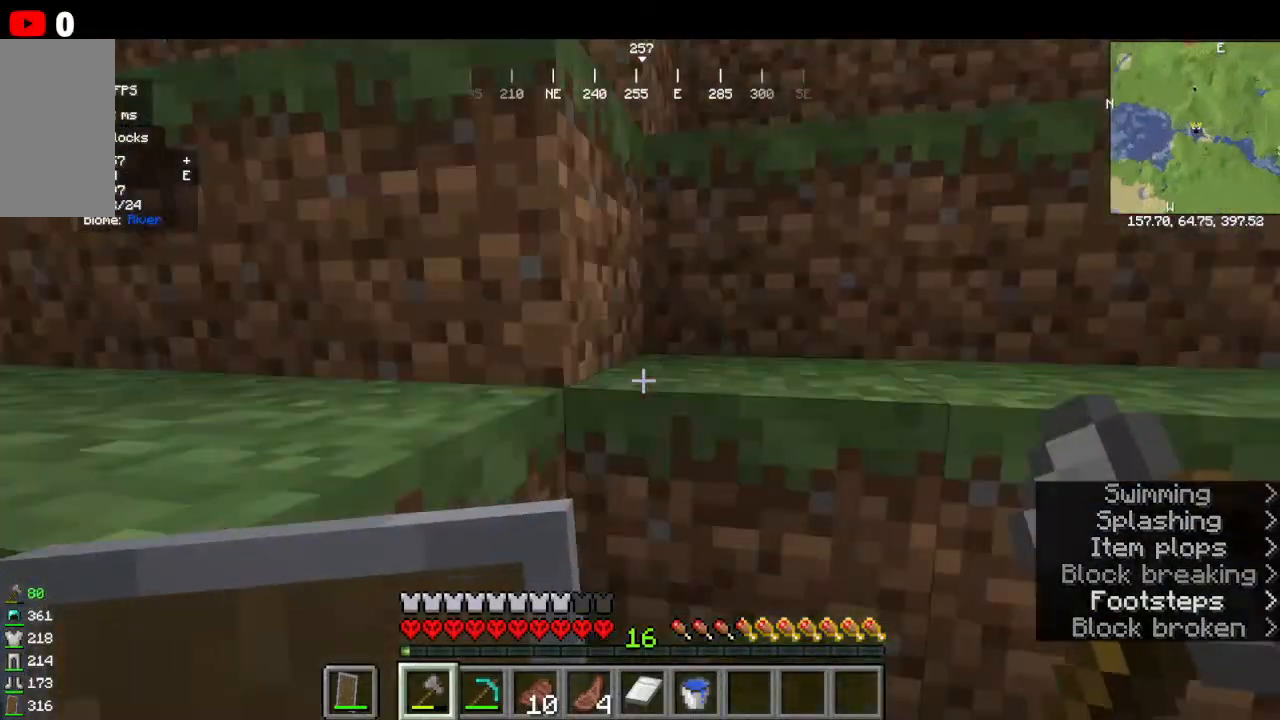
{"keys": ["w"], "mouse": [], "events": []}
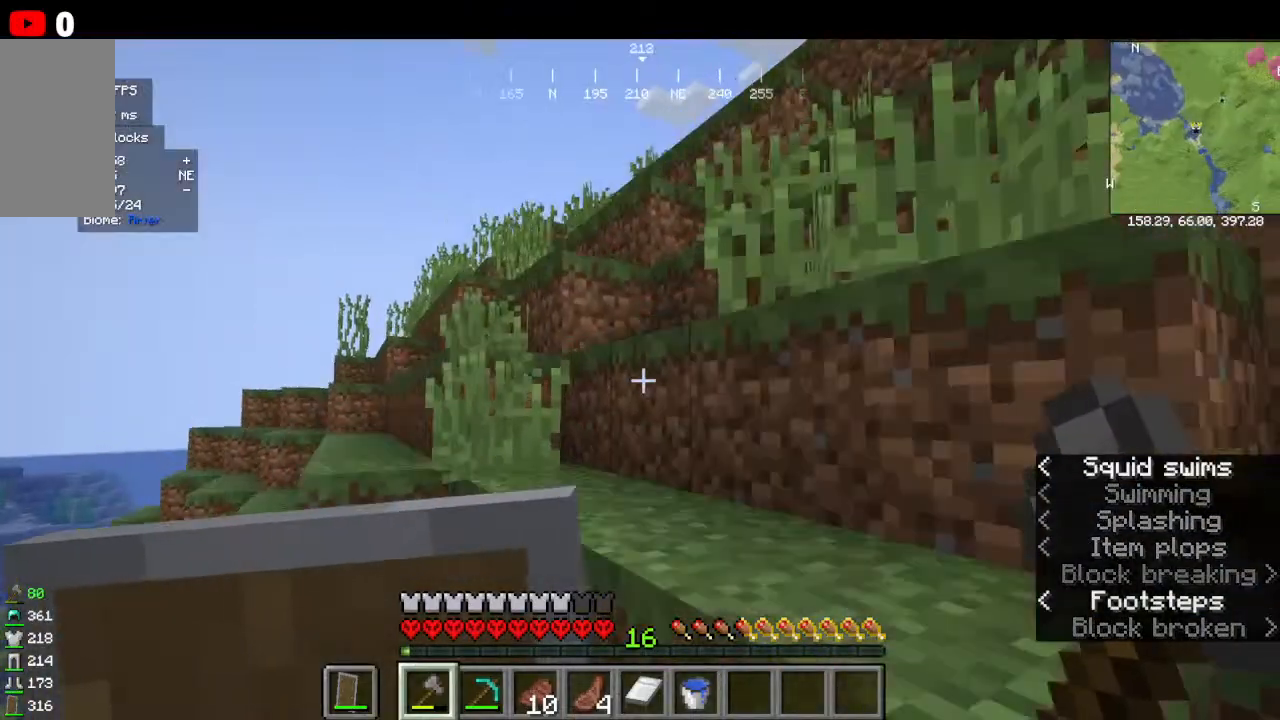
{"keys": ["w"], "mouse": [], "events": []}
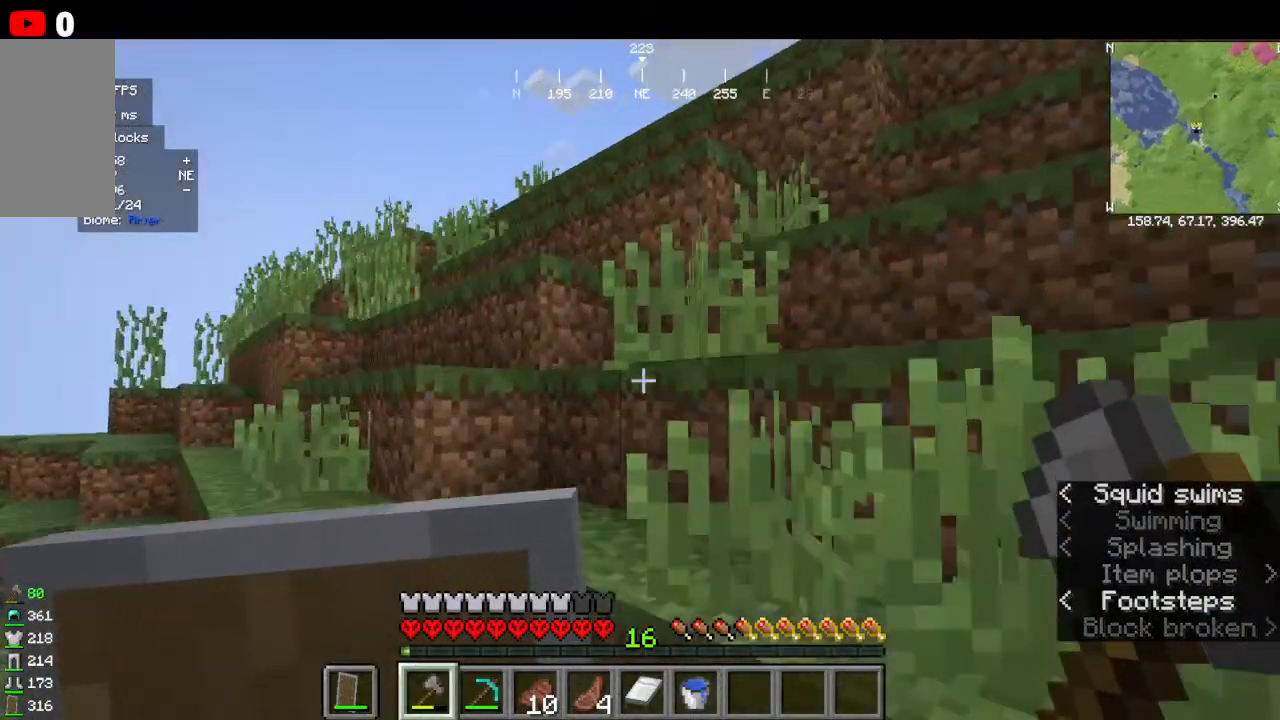
{"keys": ["w"], "mouse": [], "events": []}
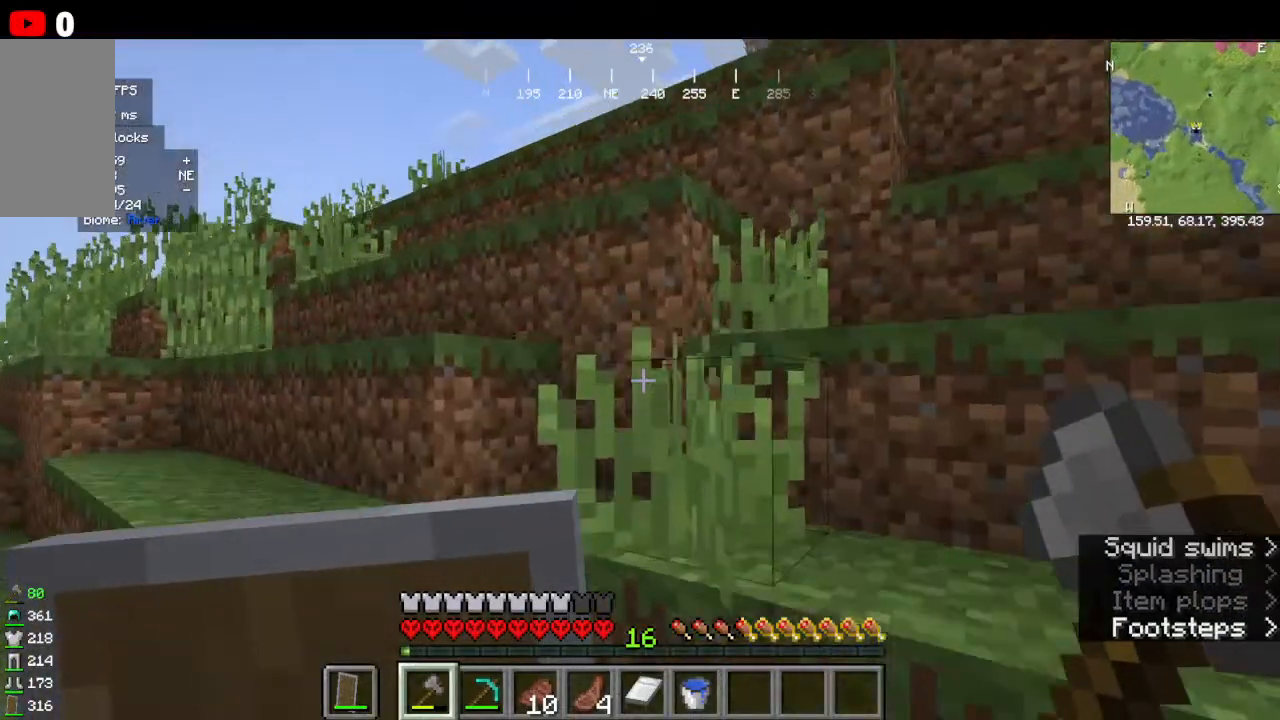
{"keys": ["w"], "mouse": [], "events": []}
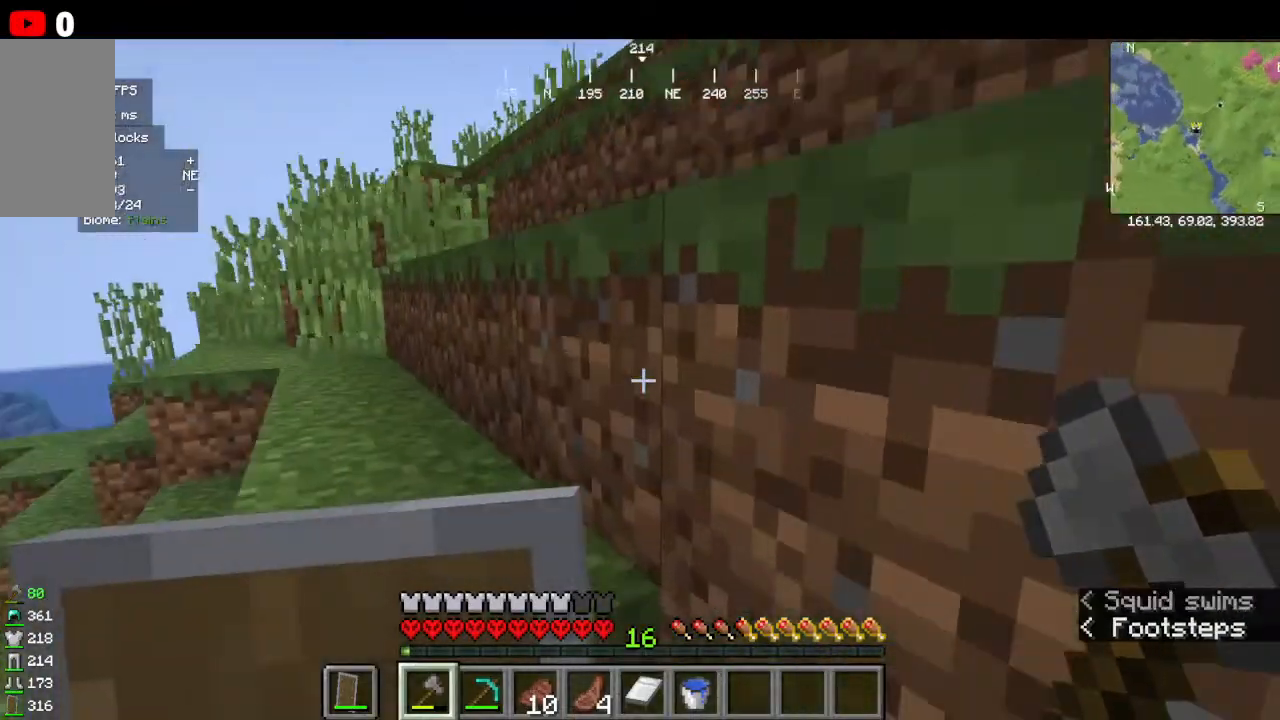
{"keys": ["w"], "mouse": [], "events": []}
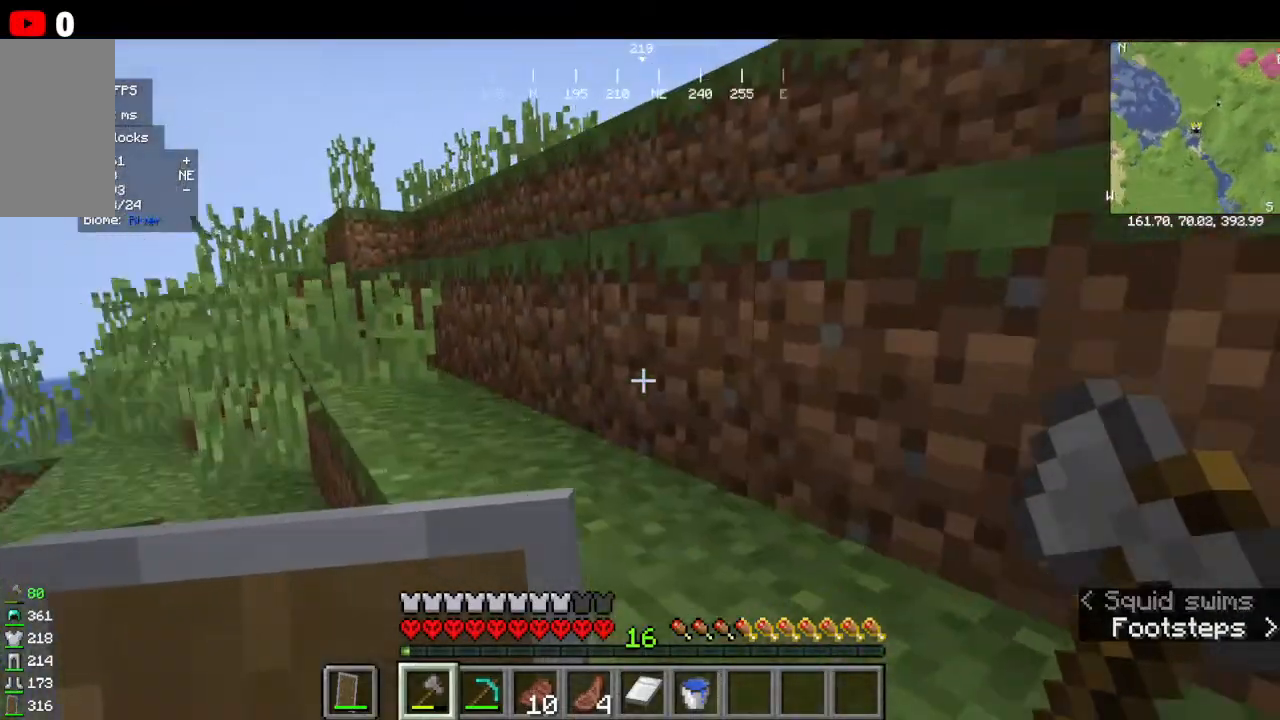
{"keys": ["w"], "mouse": [], "events": []}
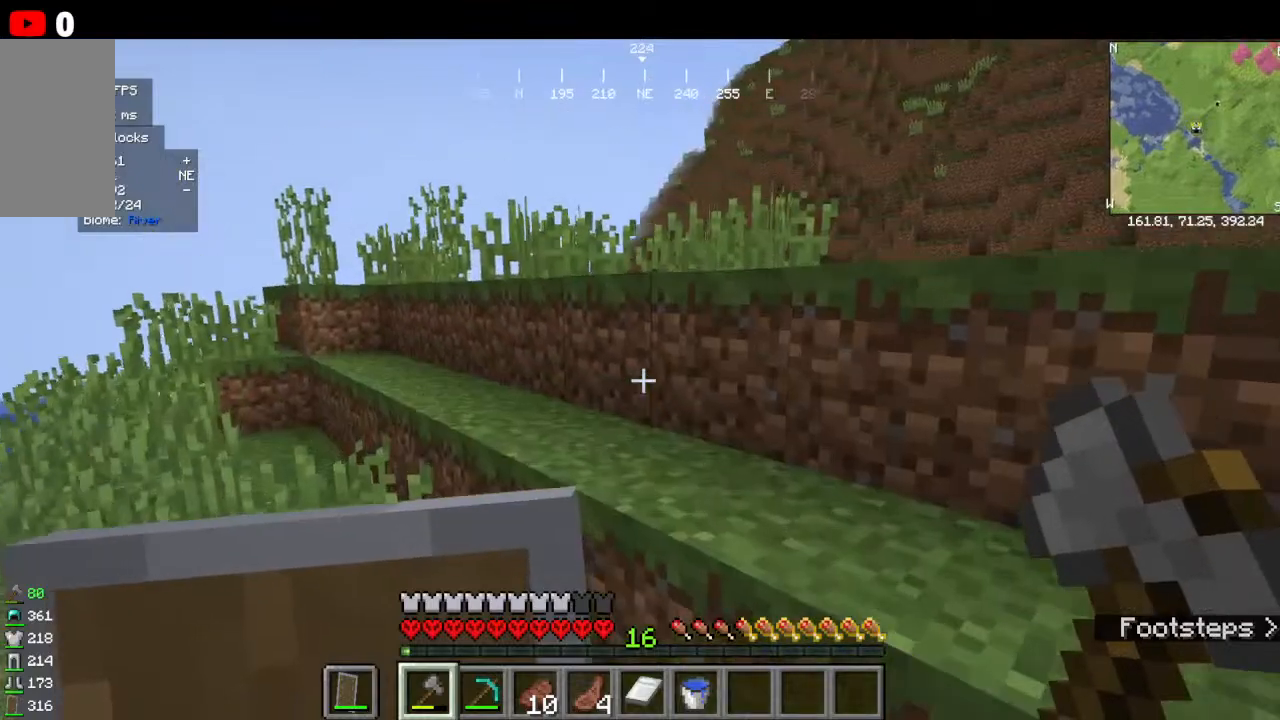
{"keys": [], "mouse": [], "events": [[34, "w", "up"]]}